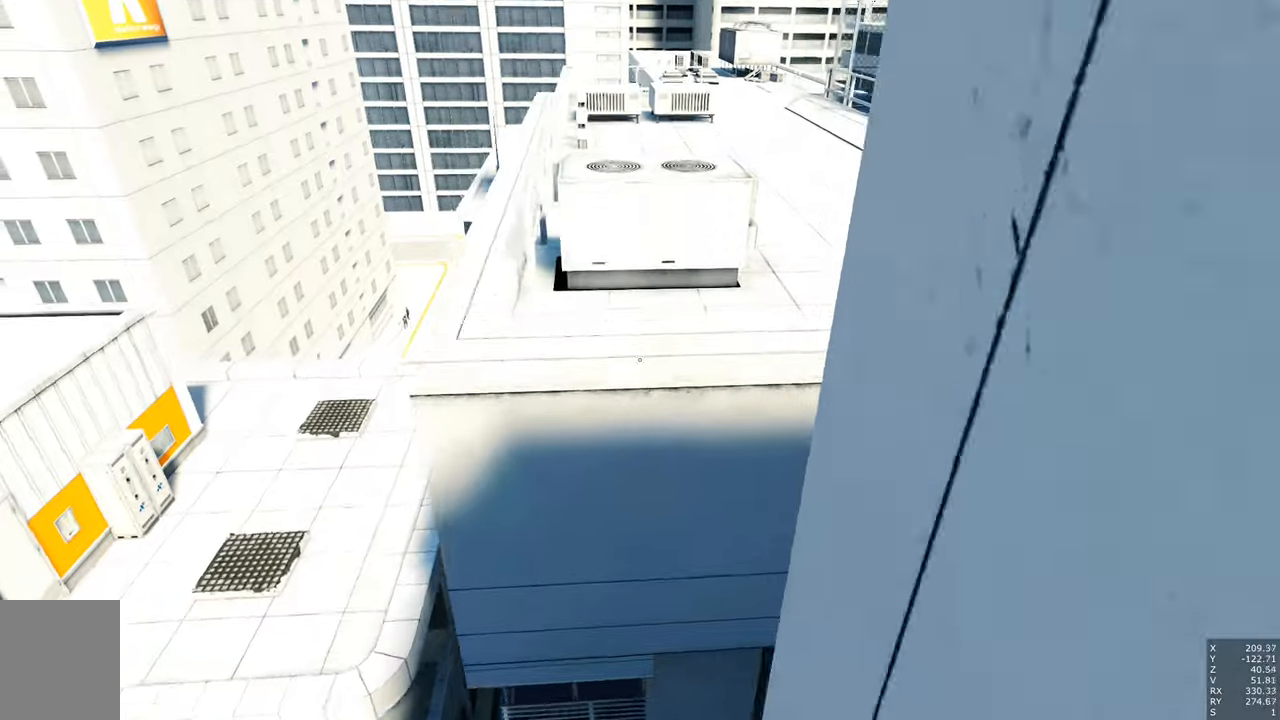
Gameplay with keyboard and mouse; each line is a JSON object with the keys and mouse buttons held at the frame after it. "events" lists presses ("down") and releases ("up") of "a", "c", "ctrl", "d", "e", "escape", "f", "q", "s", "shift", "tab", "w", "z", "mouse_left" and "mouse_right" between this image and that frame as [ms after this image, input, new state], when the widget could be followed in between. "mouse_left", "mouse_right" = the "left", "right" buttons of the "mouse" list. No other keys are recorded. Mouse movement is not recorded. Not read: other_keys.
{"keys": [], "mouse": [], "events": [[383, "w", "up"]]}
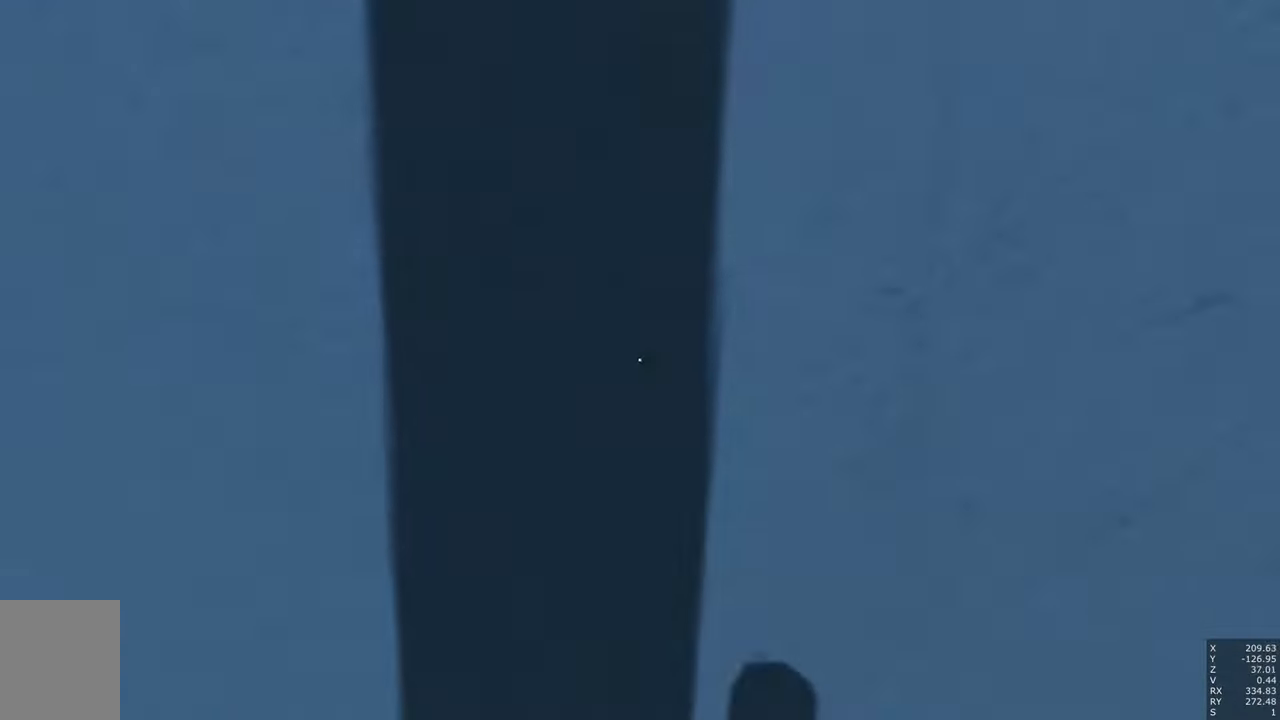
{"keys": [], "mouse": [], "events": [[116, "q", "down"], [216, "q", "up"]]}
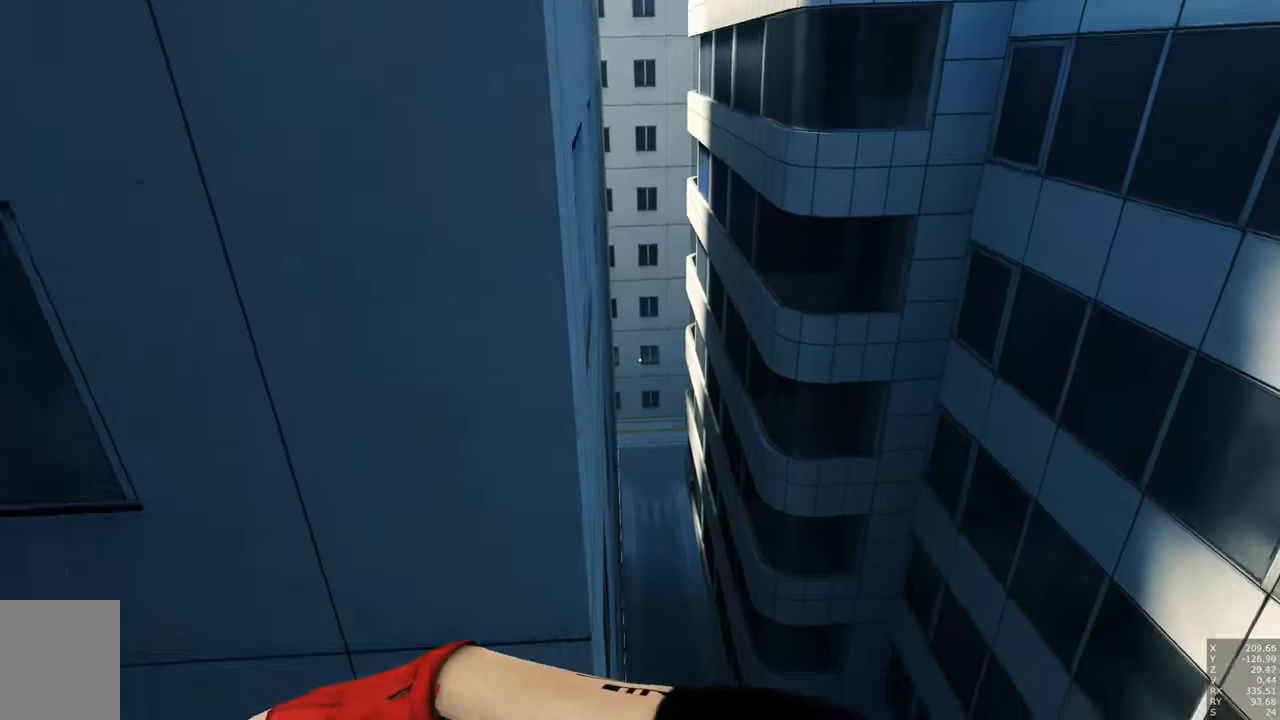
{"keys": [], "mouse": [], "events": []}
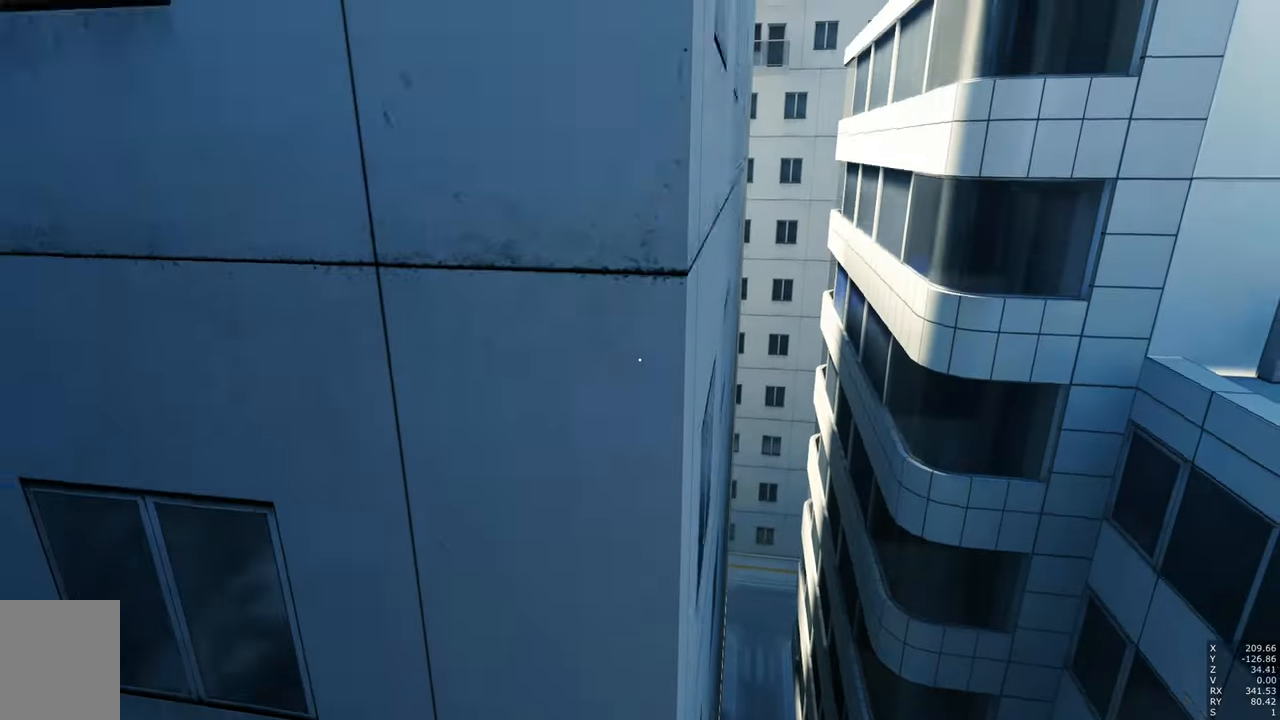
{"keys": [], "mouse": [], "events": [[16, "d", "down"], [333, "d", "up"]]}
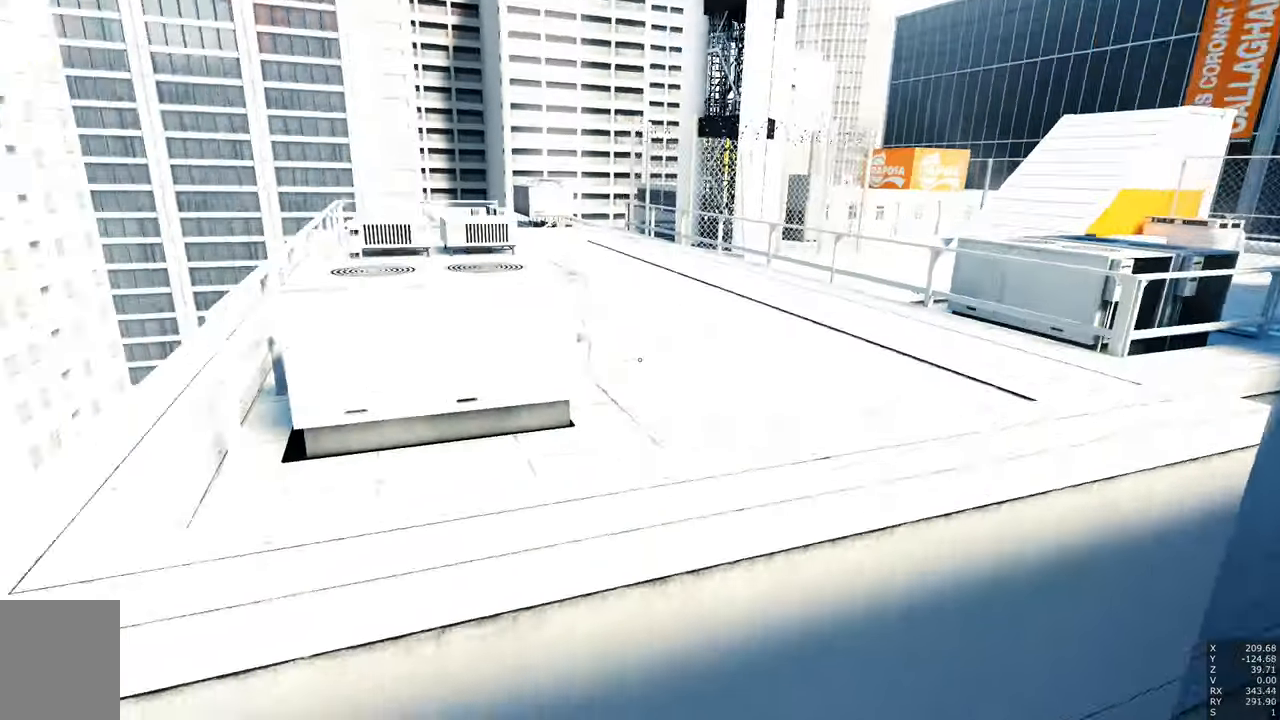
{"keys": ["w"], "mouse": [], "events": [[116, "s", "down"], [266, "s", "up"], [483, "w", "down"]]}
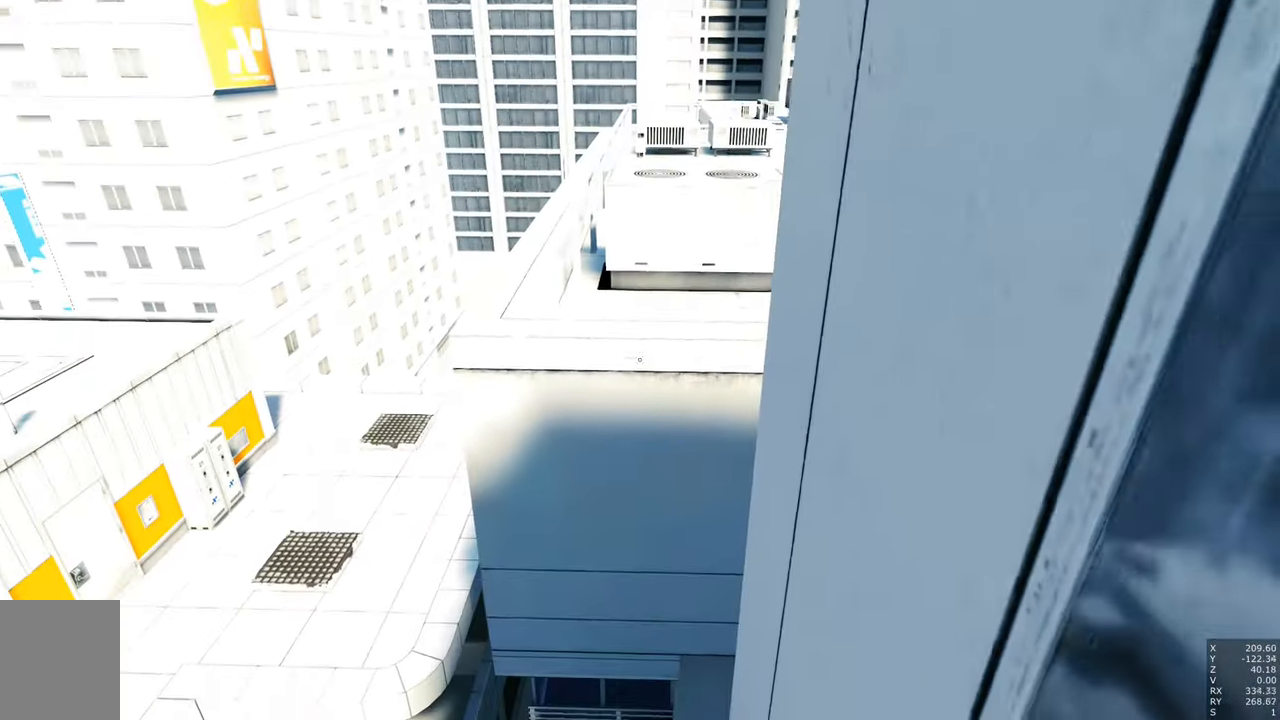
{"keys": ["w"], "mouse": [], "events": []}
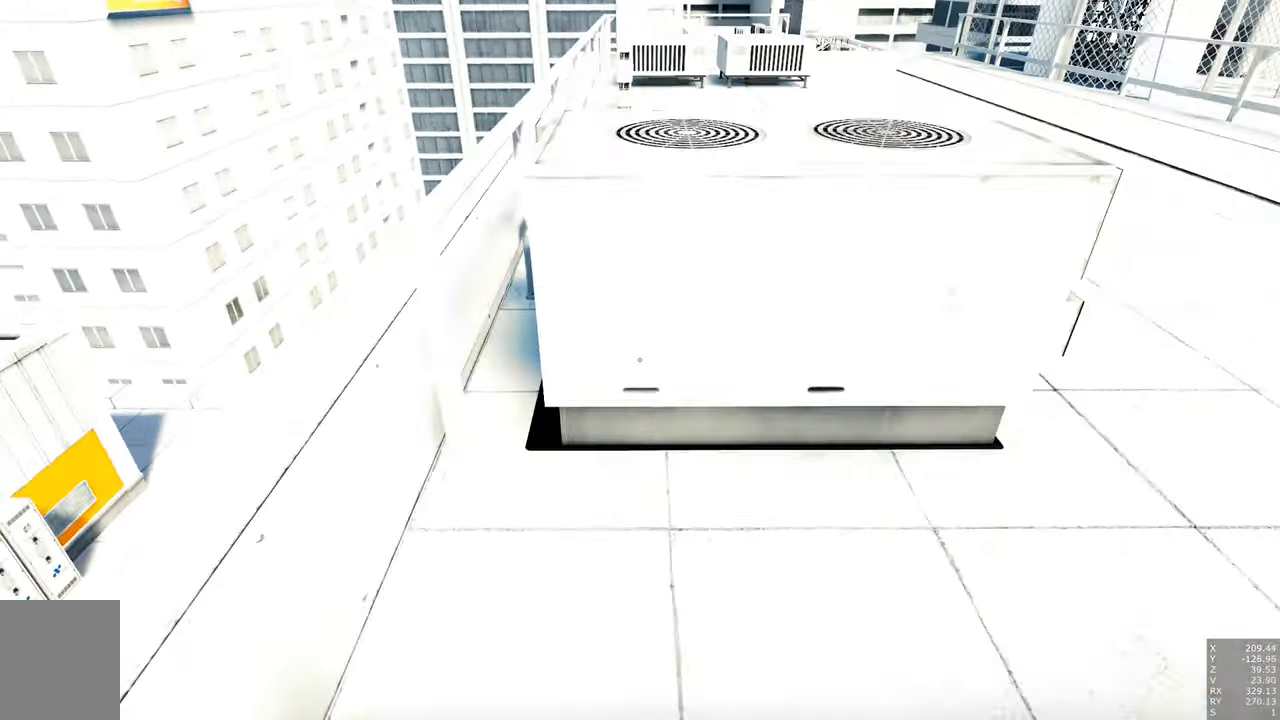
{"keys": [], "mouse": [], "events": [[433, "w", "up"]]}
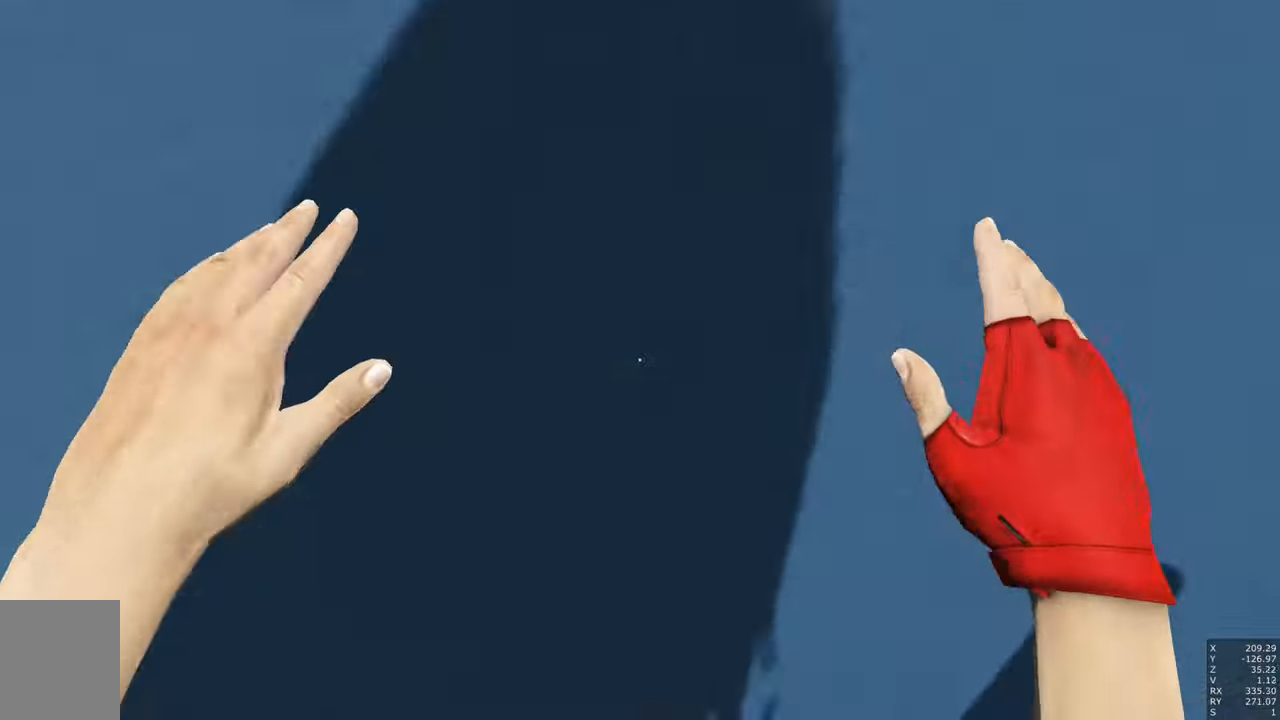
{"keys": [], "mouse": [], "events": [[33, "q", "down"], [133, "q", "up"]]}
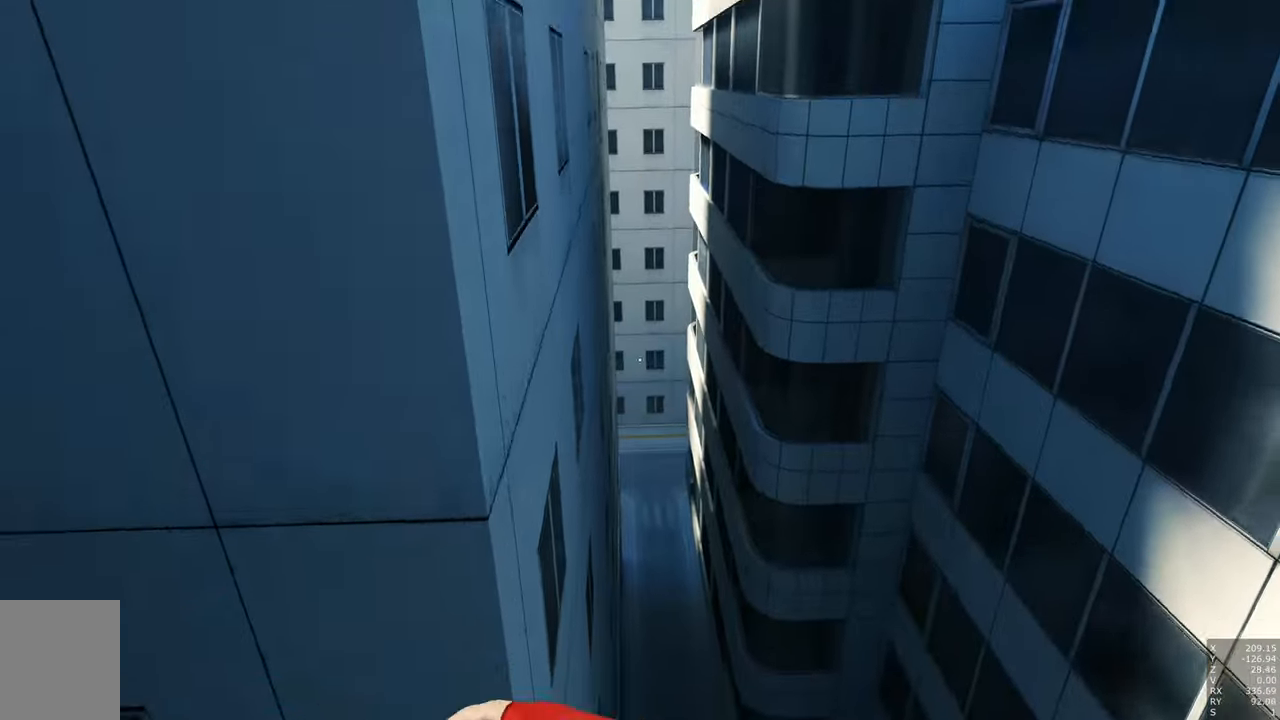
{"keys": ["d"], "mouse": [], "events": [[316, "w", "down"], [366, "d", "down"], [450, "w", "up"]]}
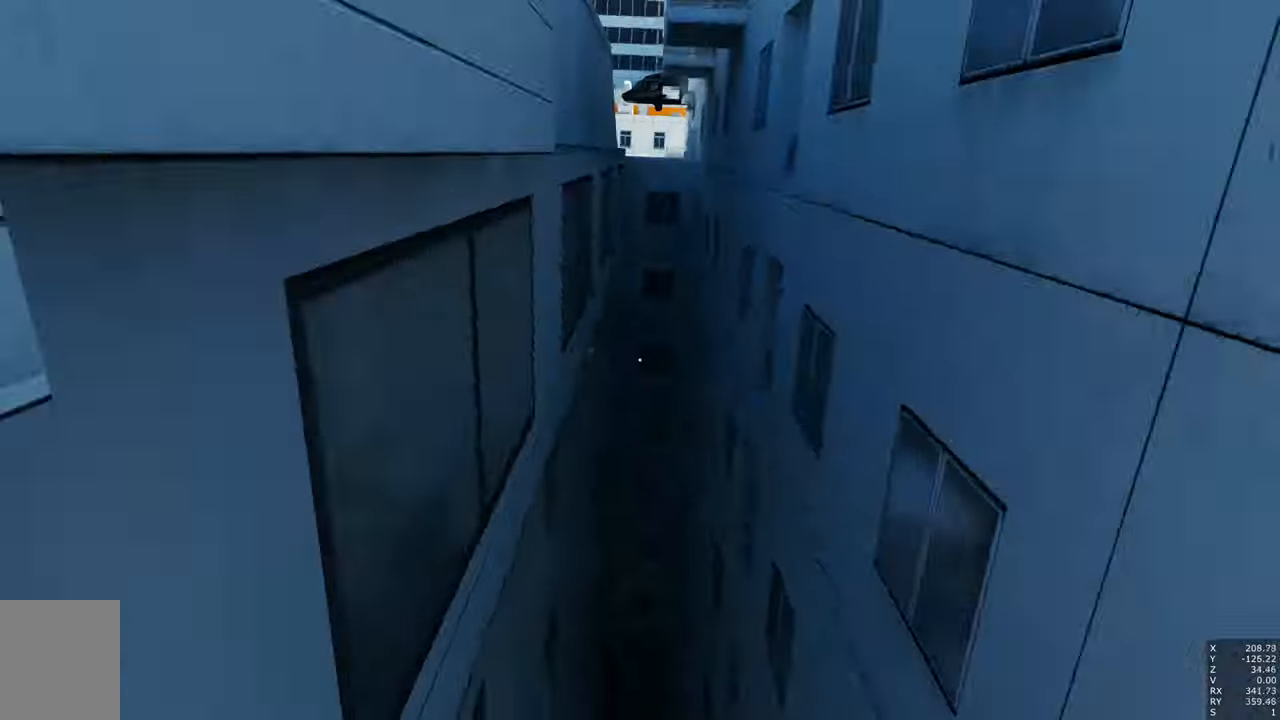
{"keys": [], "mouse": [], "events": [[100, "s", "down"], [433, "d", "up"], [516, "s", "up"]]}
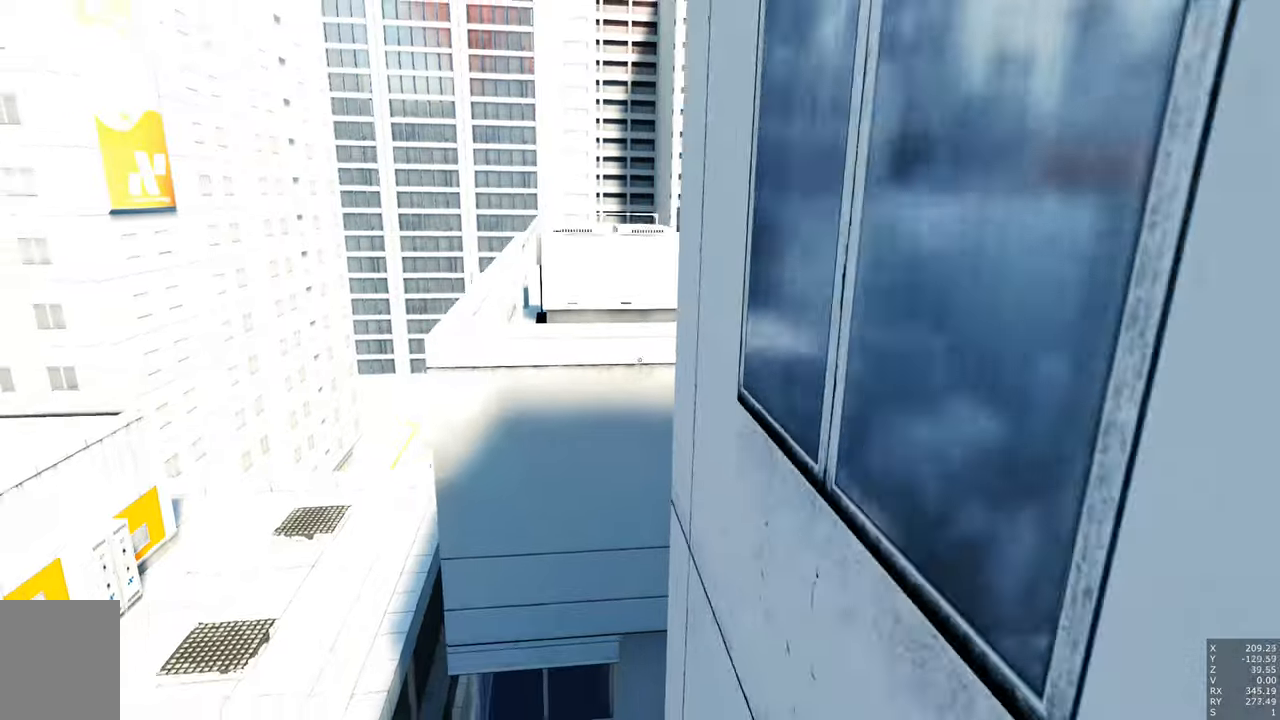
{"keys": ["w"], "mouse": [], "events": [[233, "w", "down"]]}
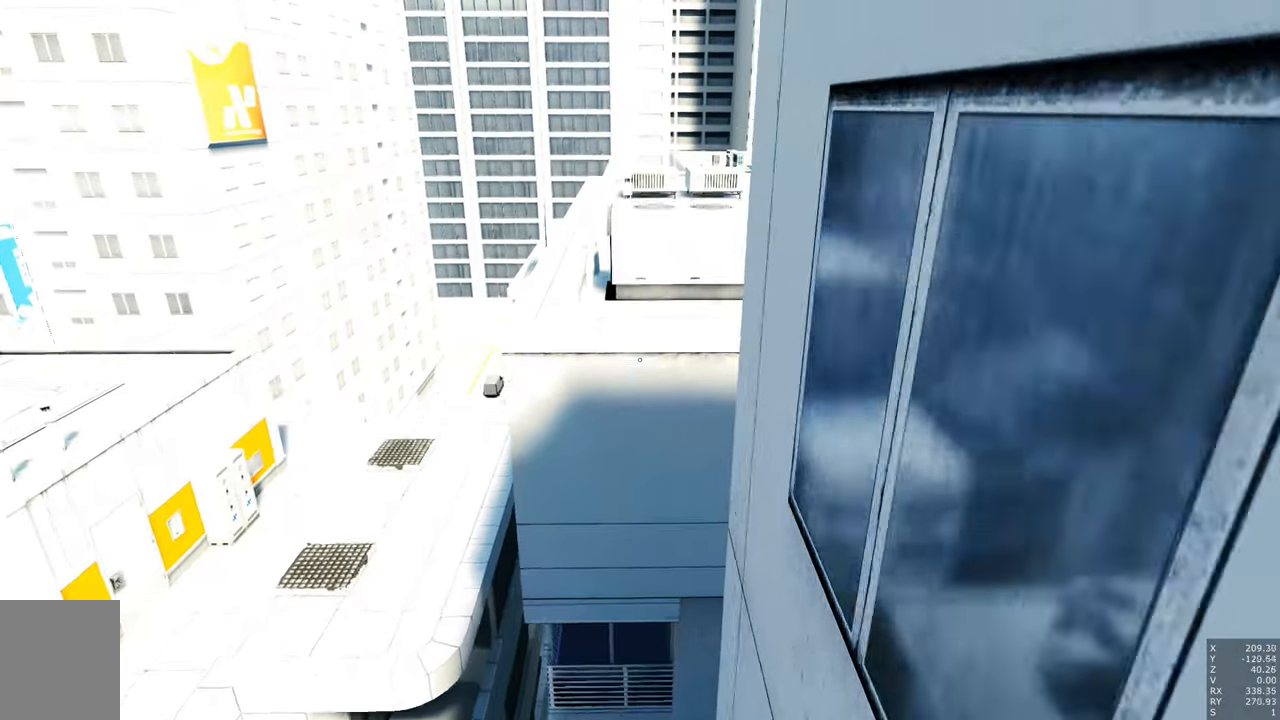
{"keys": ["w"], "mouse": [], "events": [[300, "mouse_left", "down"], [400, "mouse_left", "up"]]}
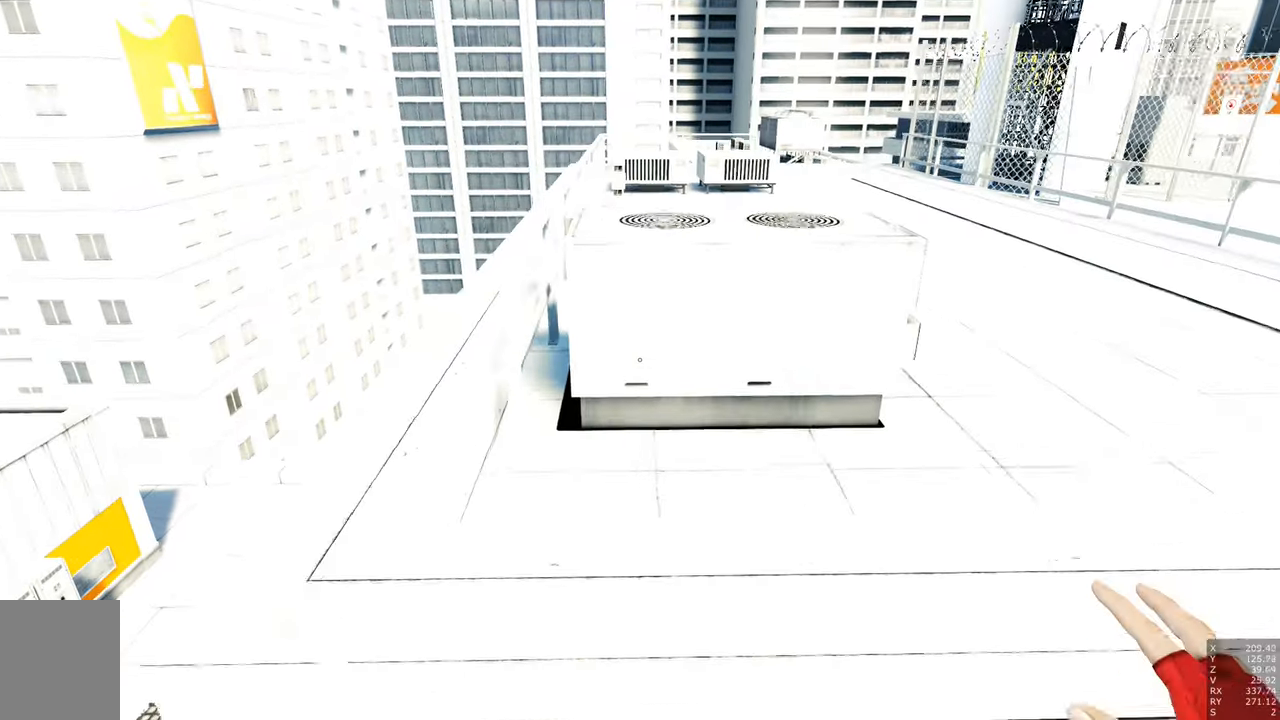
{"keys": [], "mouse": [], "events": [[266, "w", "up"]]}
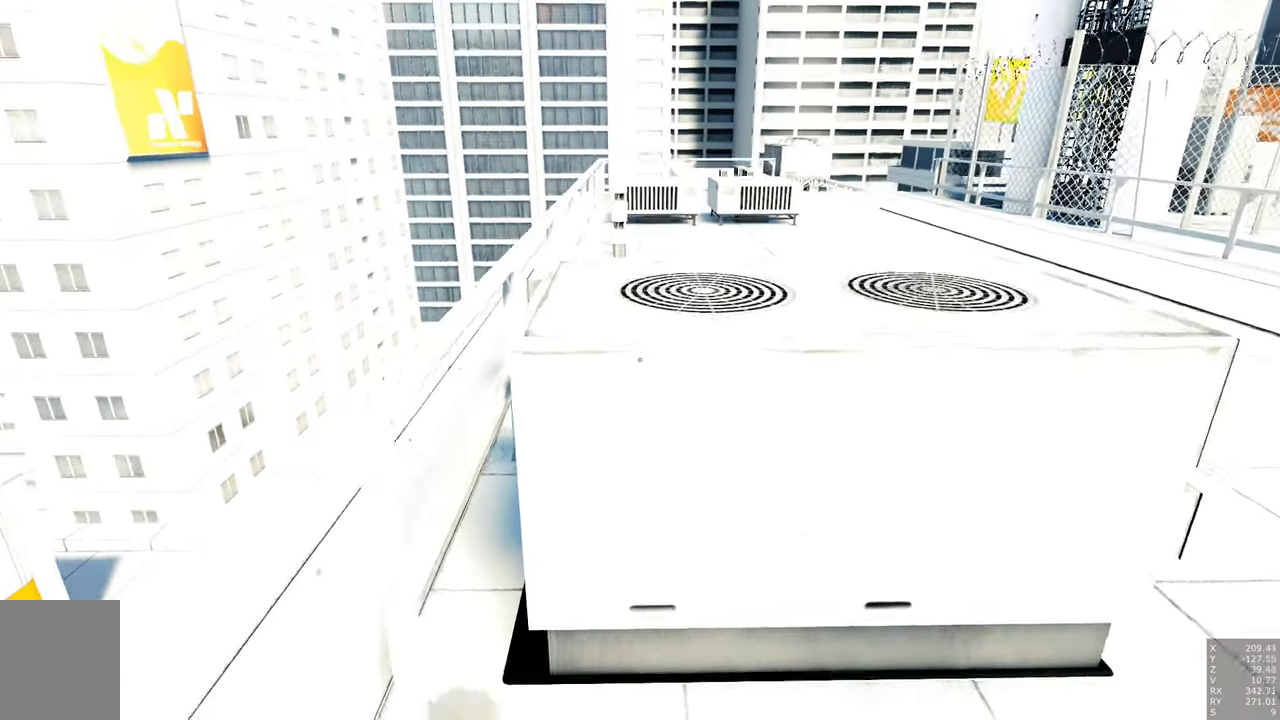
{"keys": ["s"], "mouse": [], "events": [[150, "s", "down"]]}
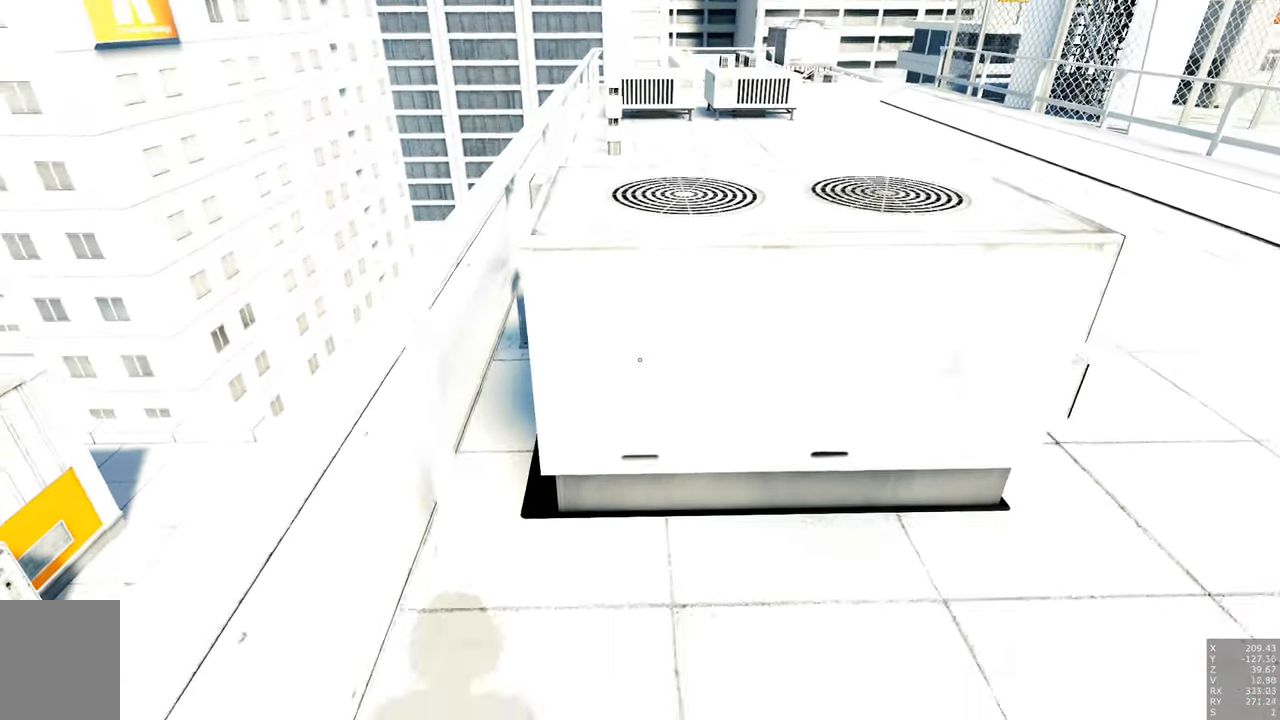
{"keys": ["w"], "mouse": [], "events": [[16, "s", "up"], [433, "w", "down"]]}
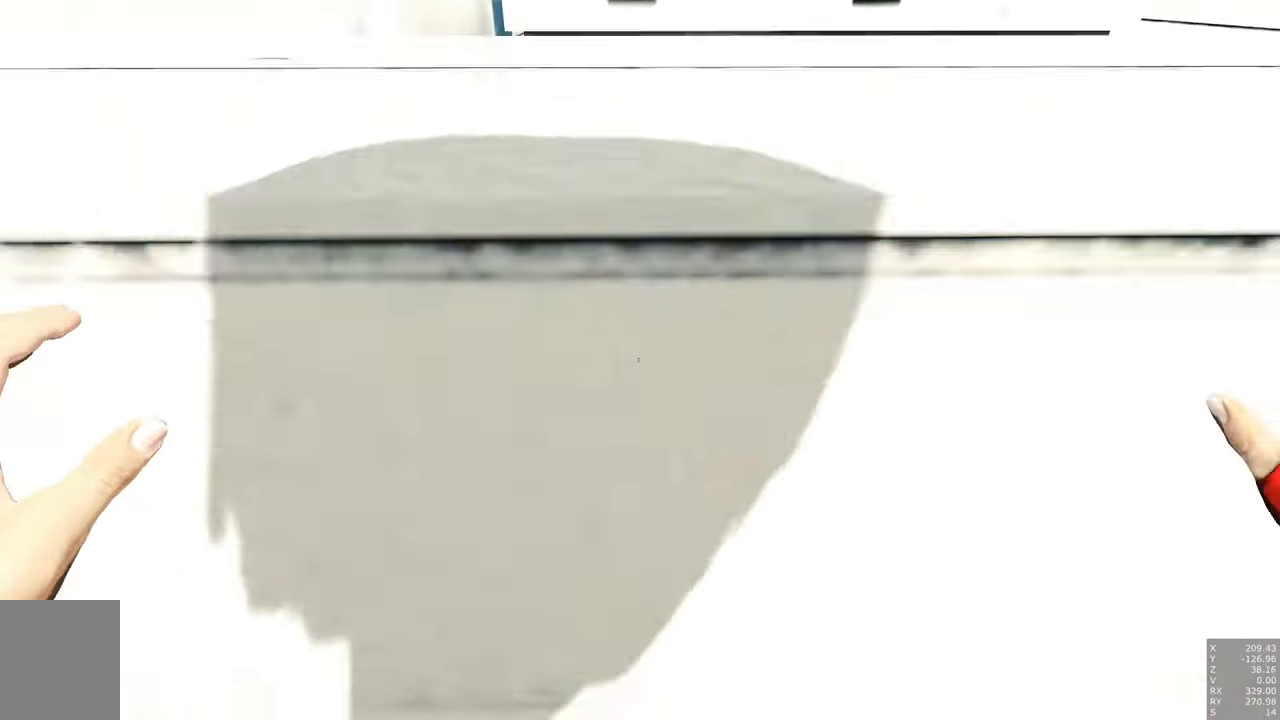
{"keys": [], "mouse": [], "events": [[133, "w", "up"], [266, "q", "down"], [366, "q", "up"]]}
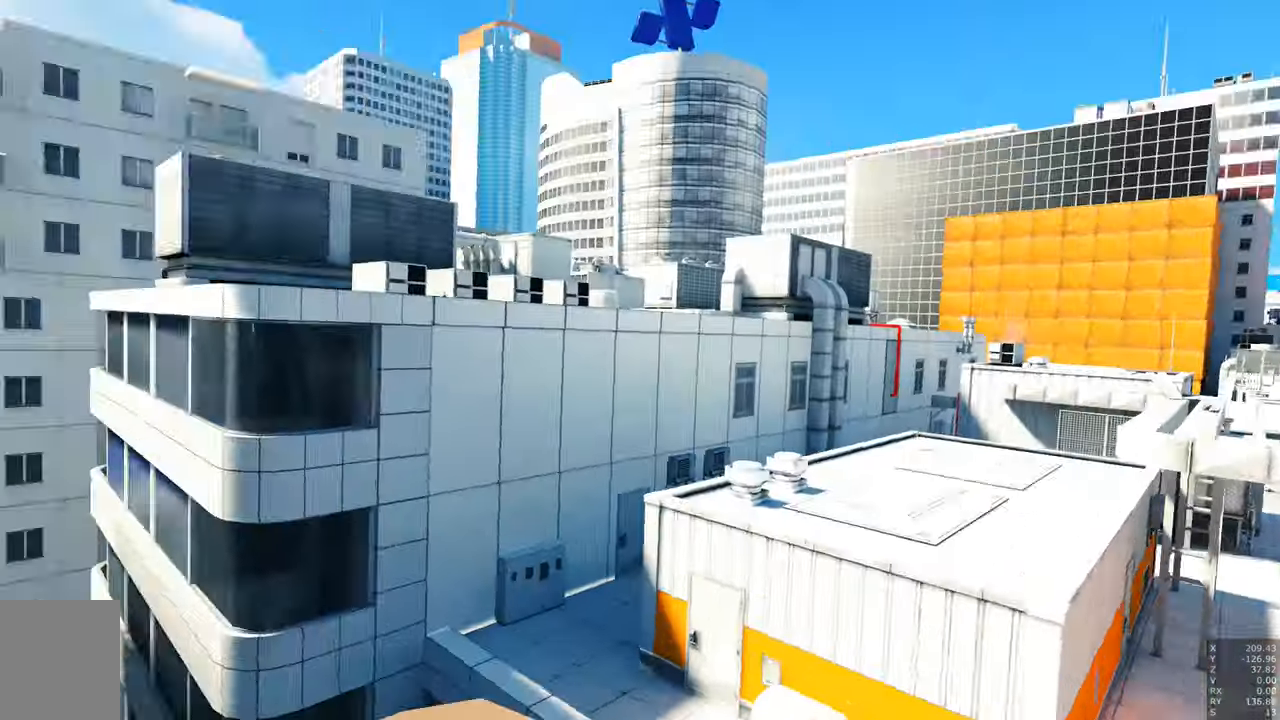
{"keys": ["w"], "mouse": [], "events": [[200, "w", "down"]]}
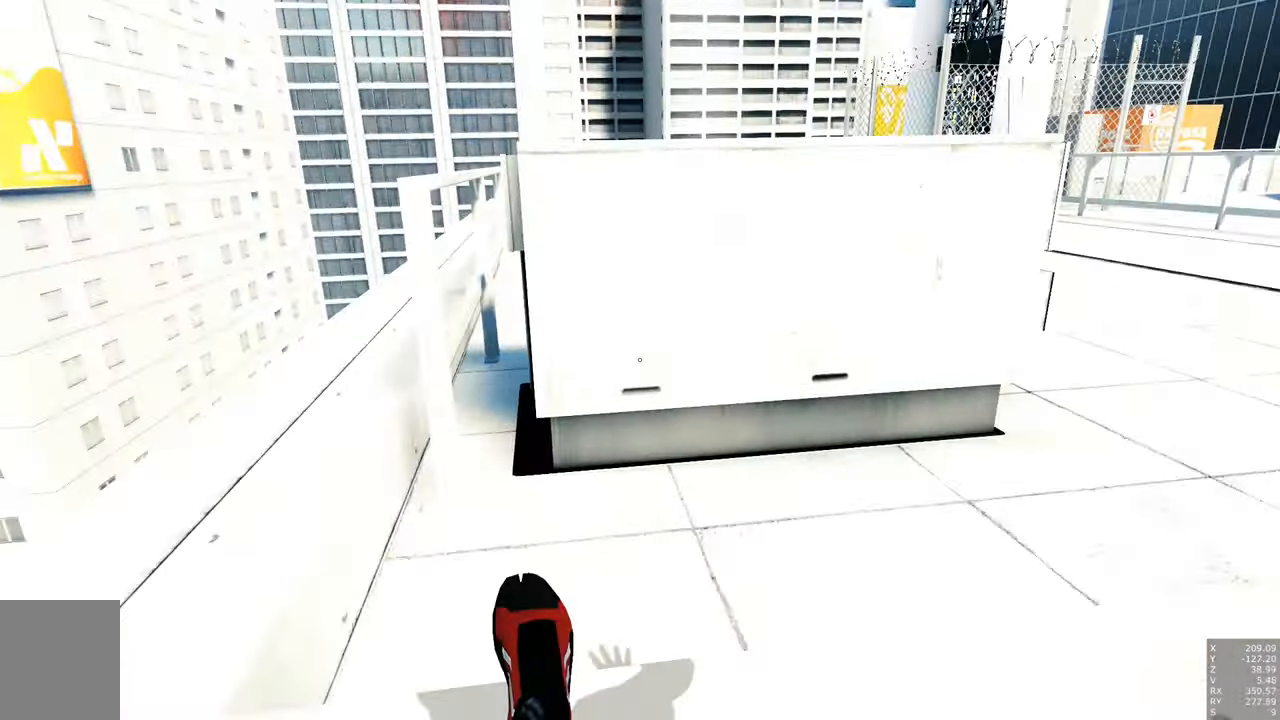
{"keys": ["d", "w"], "mouse": [], "events": [[16, "w", "up"], [150, "d", "down"], [450, "w", "down"]]}
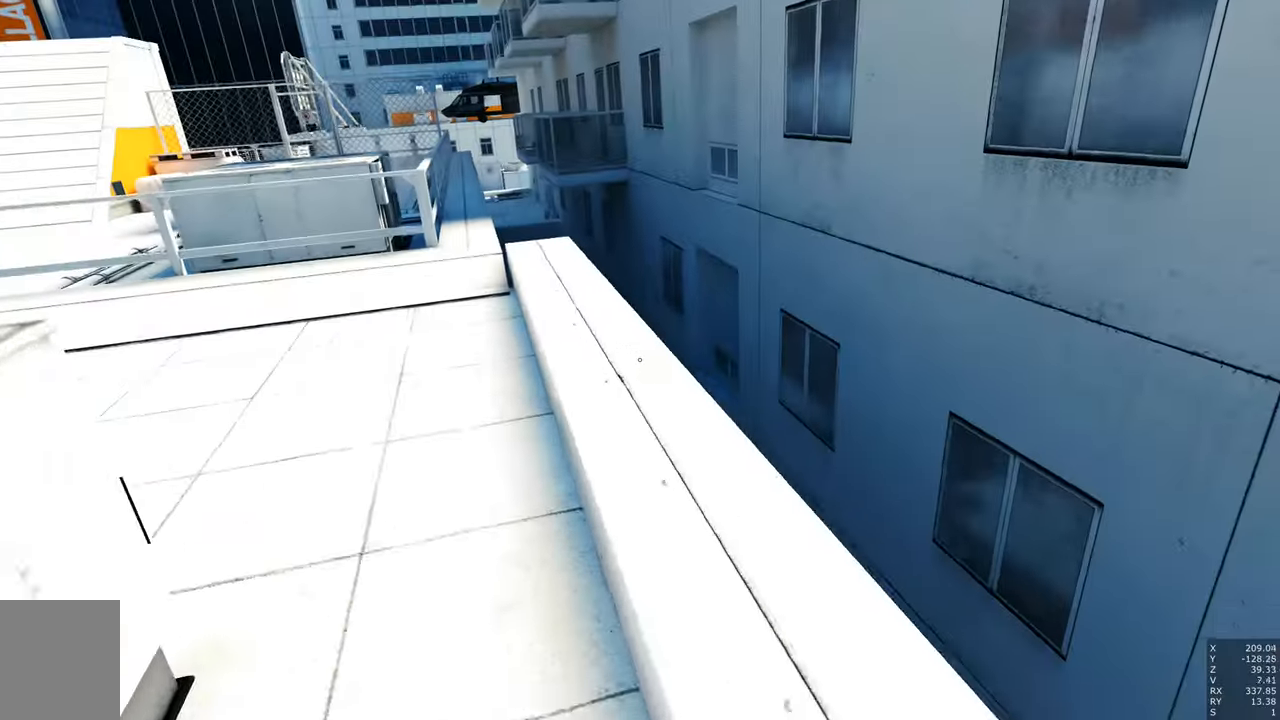
{"keys": [], "mouse": [], "events": [[233, "d", "up"], [233, "w", "up"]]}
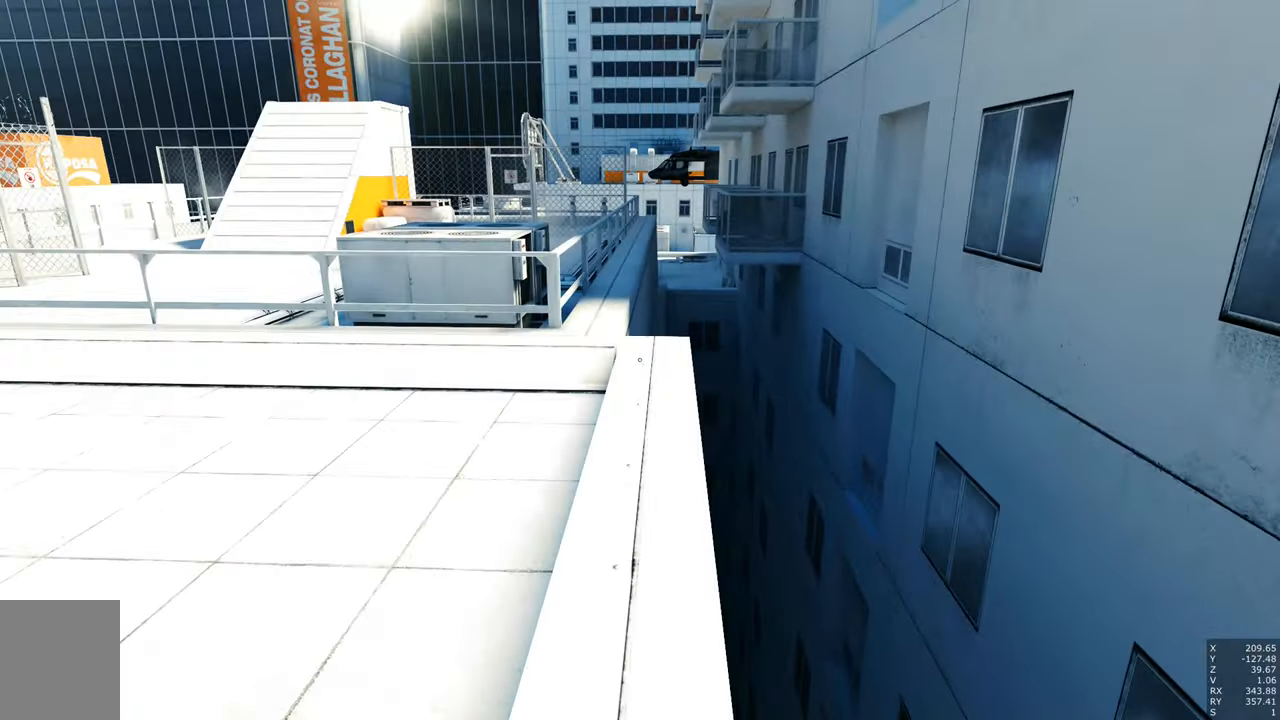
{"keys": ["a", "w"], "mouse": ["right"], "events": [[50, "mouse_right", "down"], [433, "a", "down"], [433, "w", "down"]]}
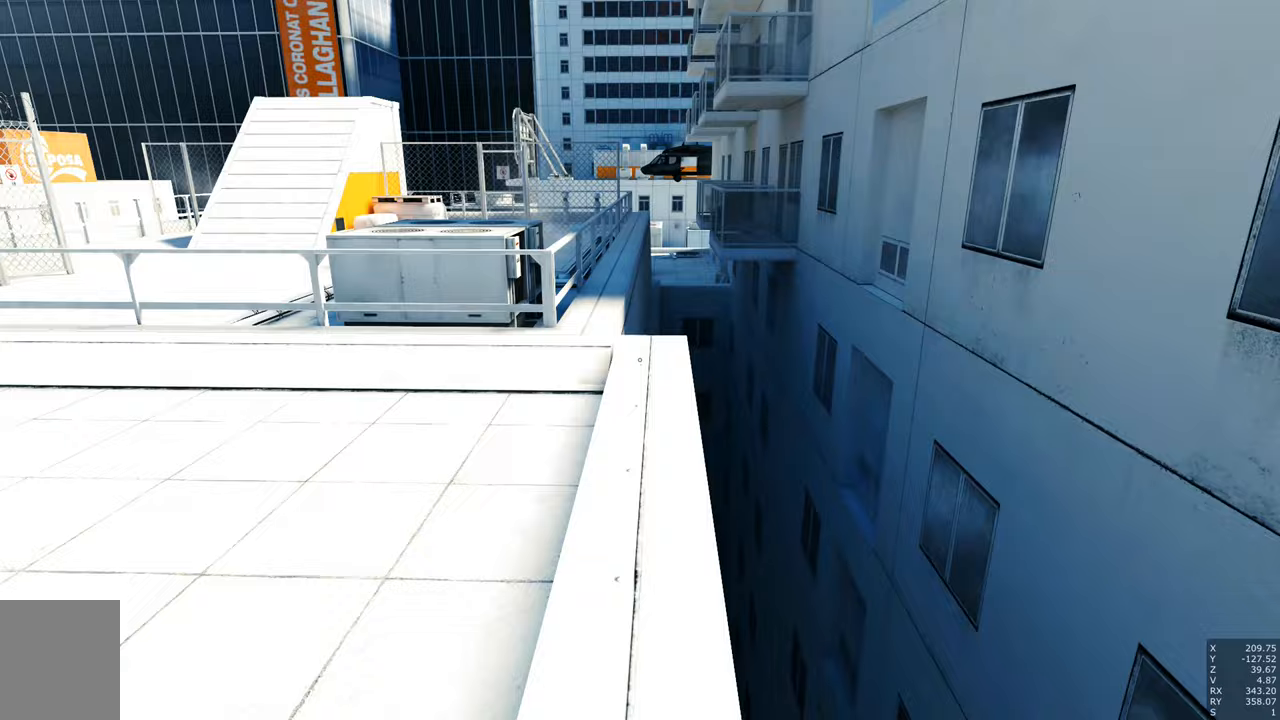
{"keys": ["w"], "mouse": ["right"], "events": [[67, "a", "up"]]}
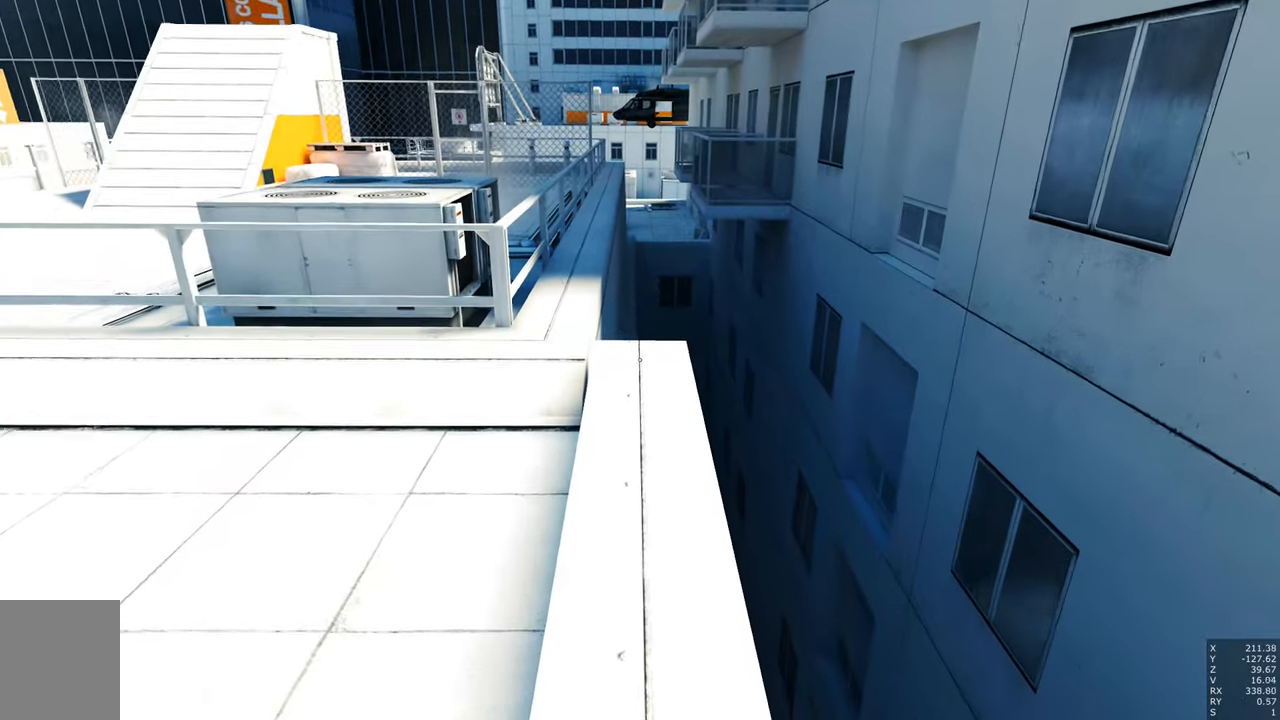
{"keys": ["w"], "mouse": ["right"], "events": []}
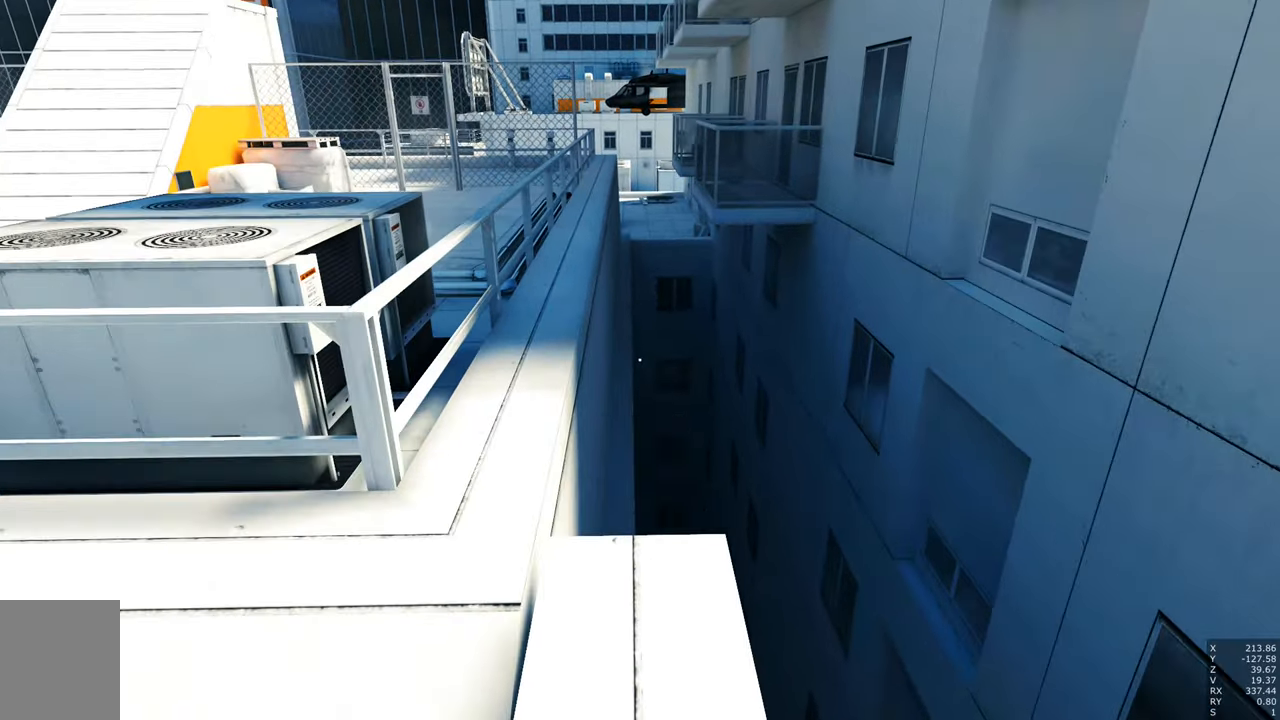
{"keys": ["w"], "mouse": ["right"], "events": [[333, "mouse_right", "up"], [433, "mouse_right", "down"]]}
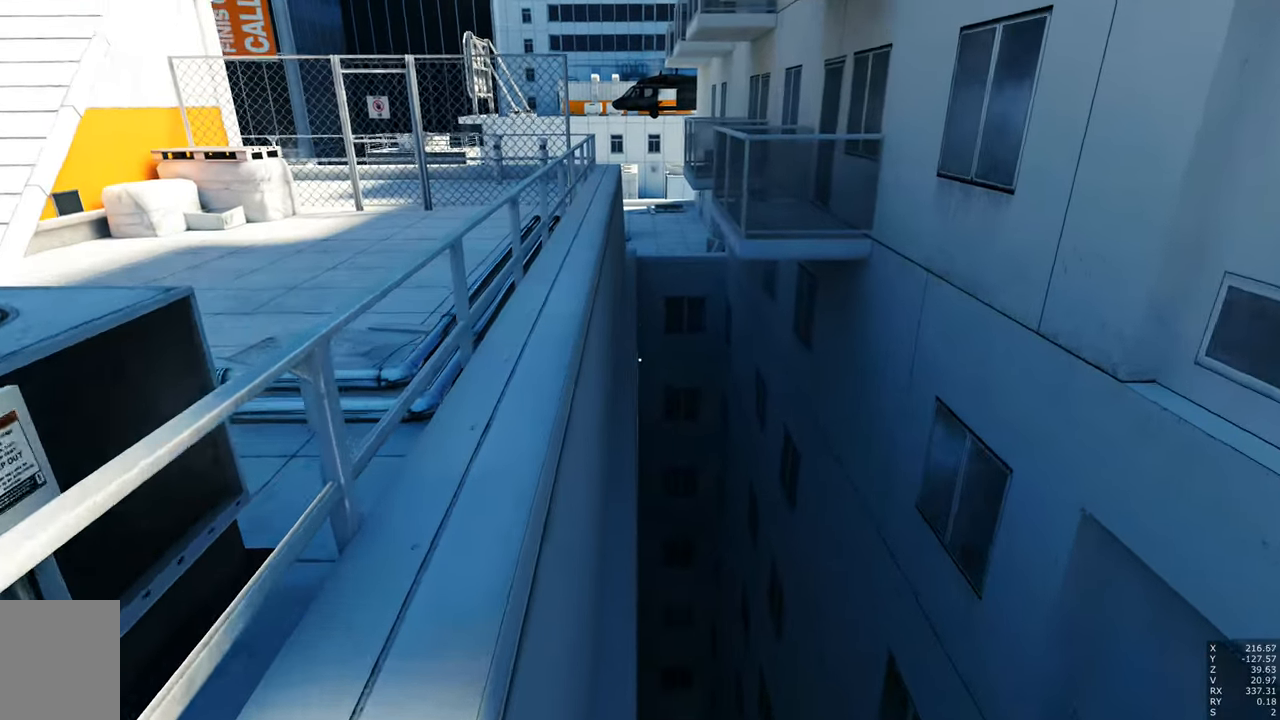
{"keys": ["w"], "mouse": [], "events": [[117, "mouse_right", "up"]]}
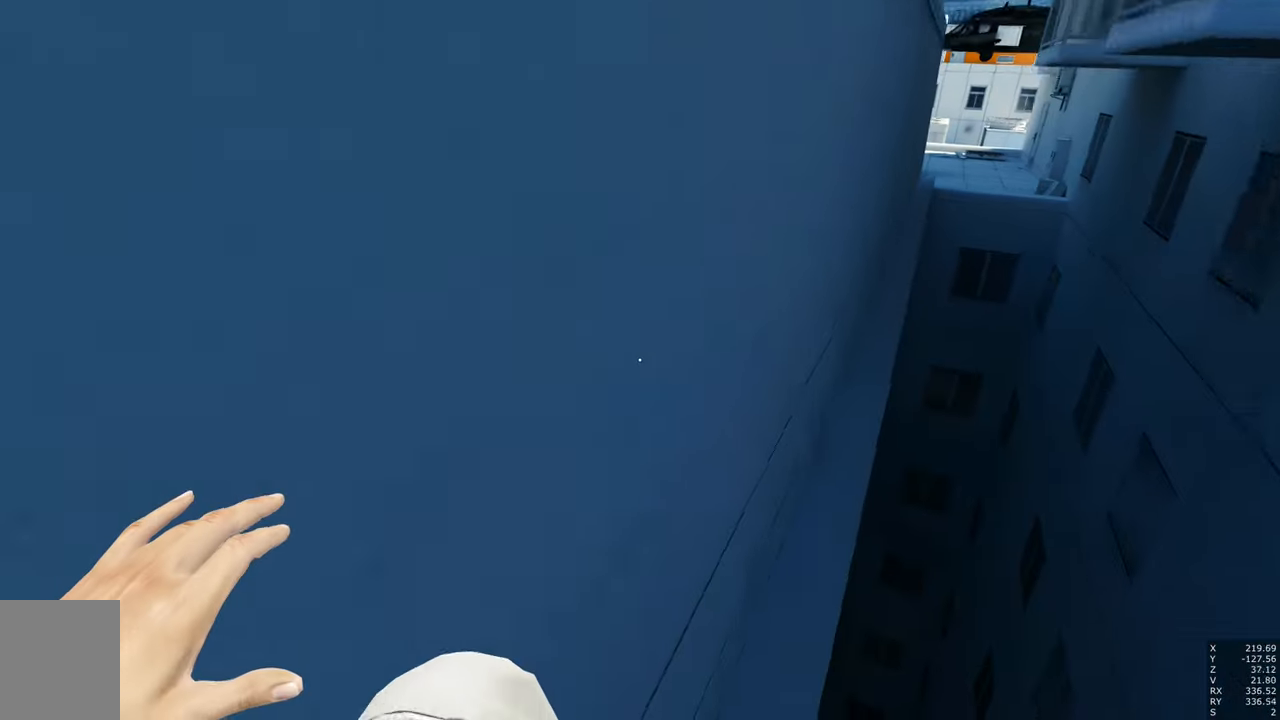
{"keys": ["w"], "mouse": [], "events": []}
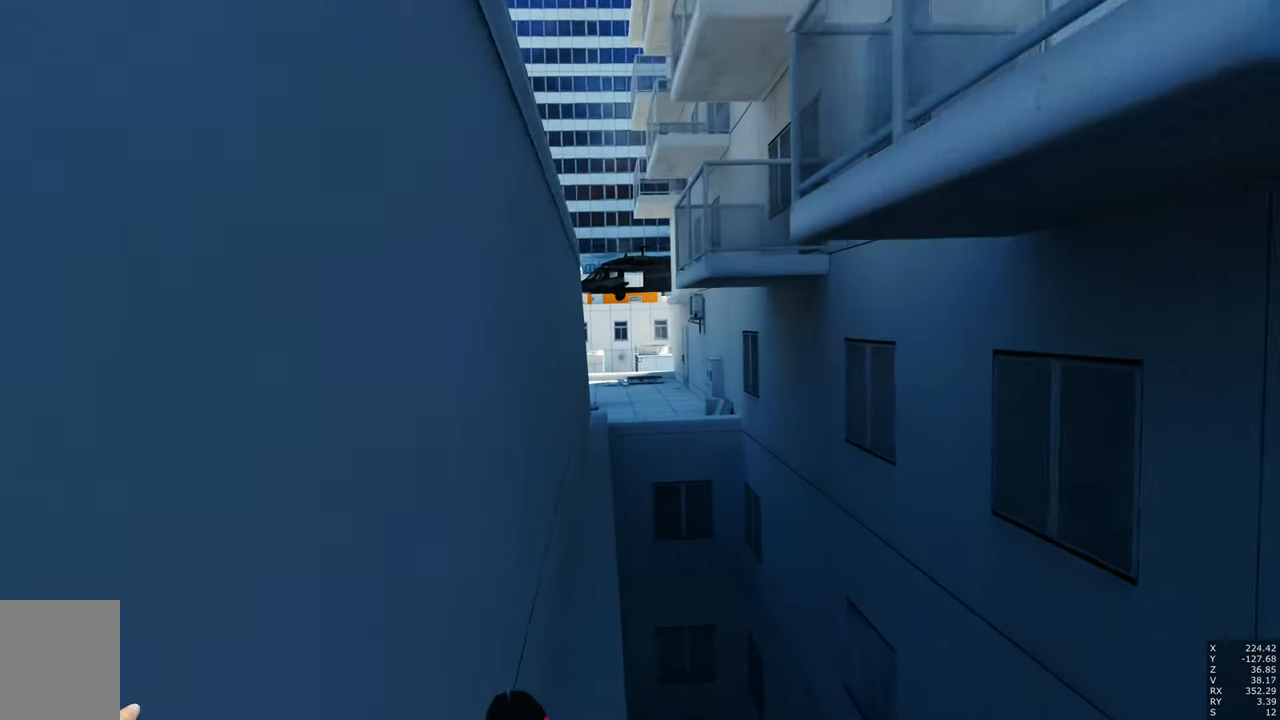
{"keys": ["w"], "mouse": [], "events": []}
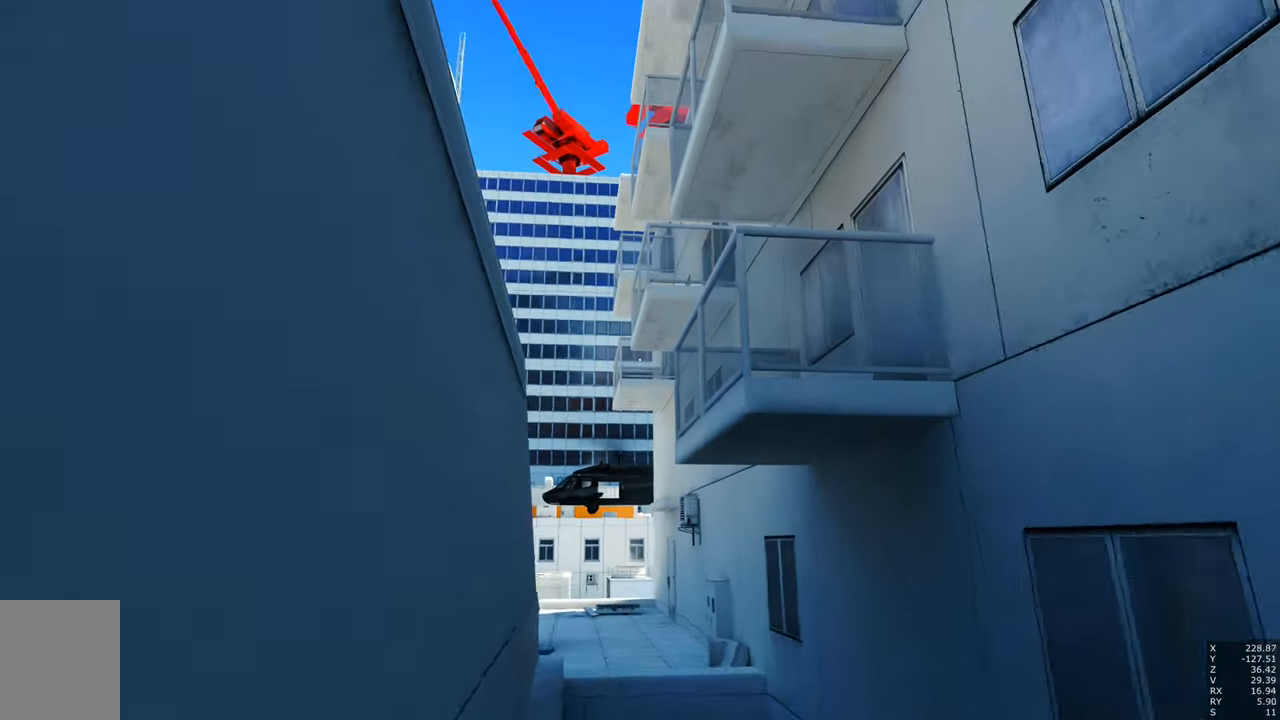
{"keys": ["w"], "mouse": [], "events": [[217, "d", "down"], [350, "d", "up"]]}
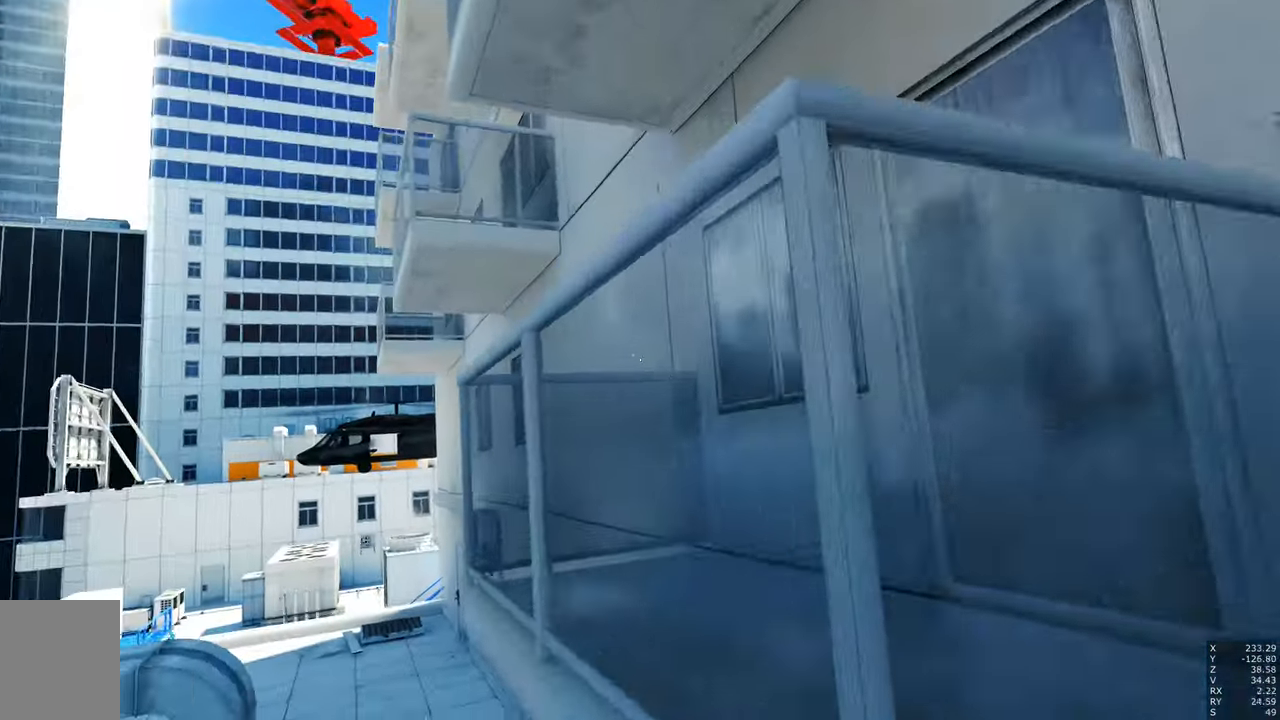
{"keys": ["w"], "mouse": [], "events": []}
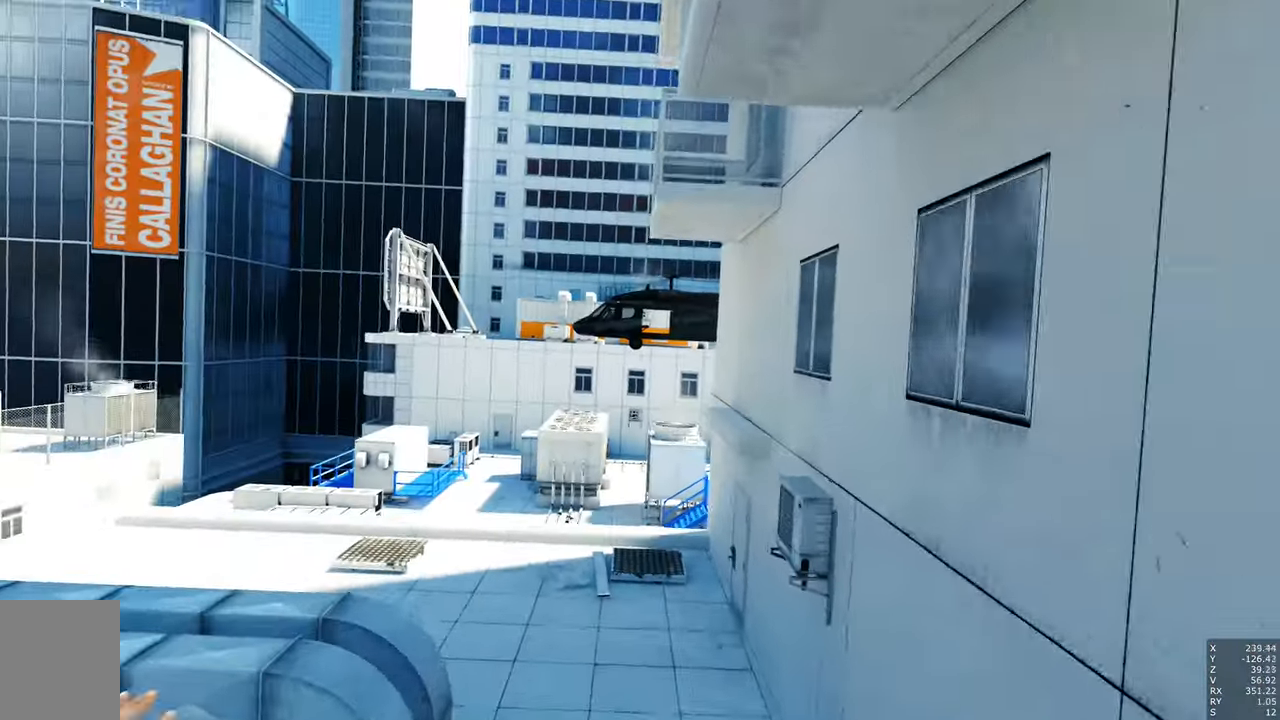
{"keys": ["w"], "mouse": [], "events": []}
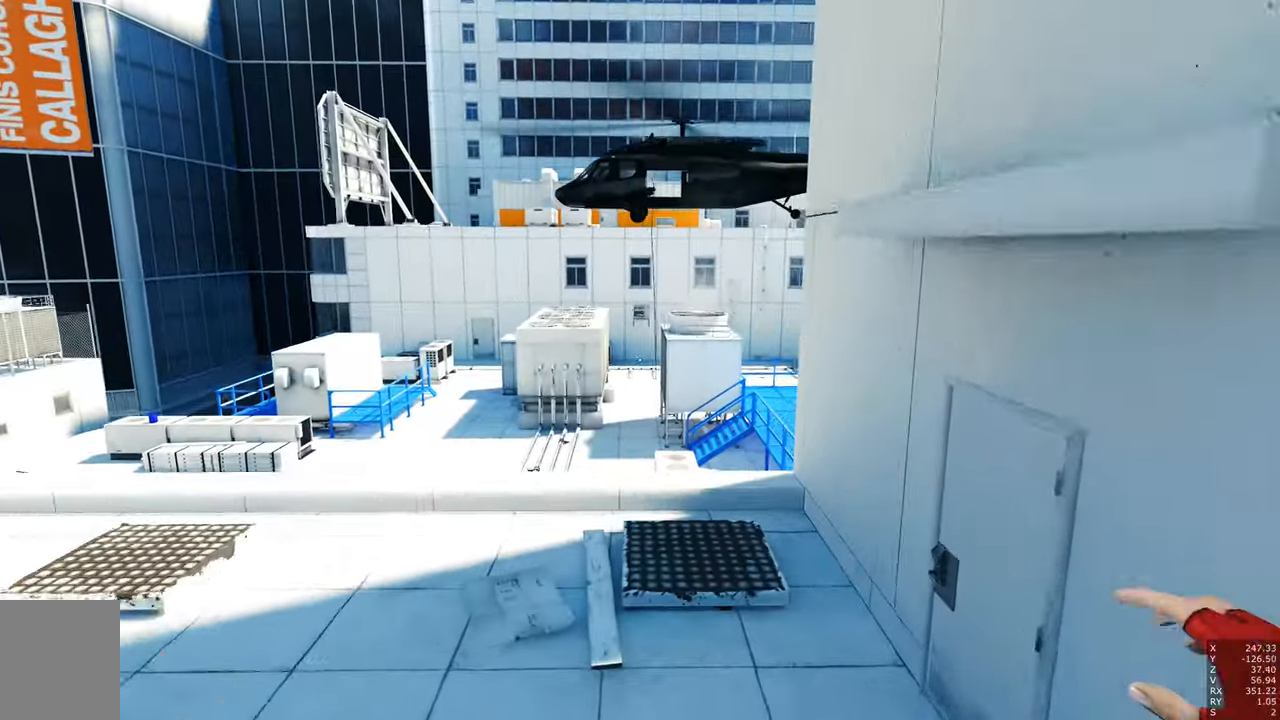
{"keys": [], "mouse": [], "events": [[17, "w", "up"]]}
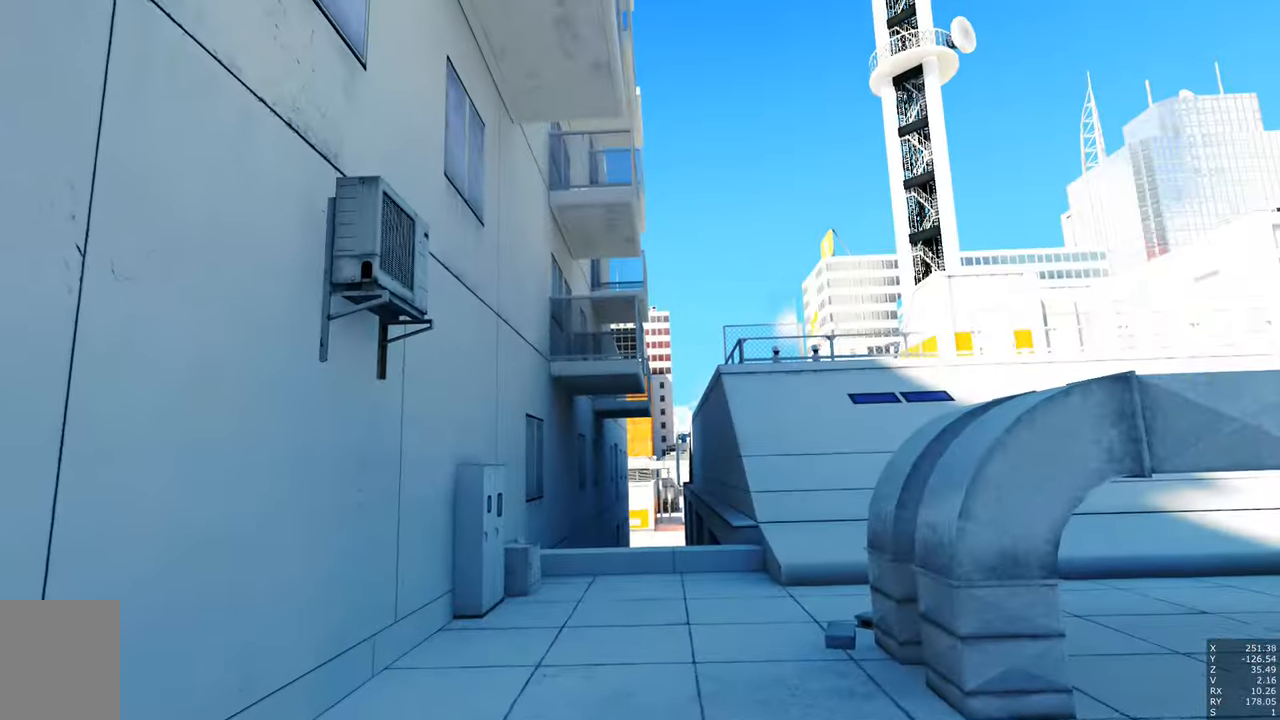
{"keys": [], "mouse": [], "events": []}